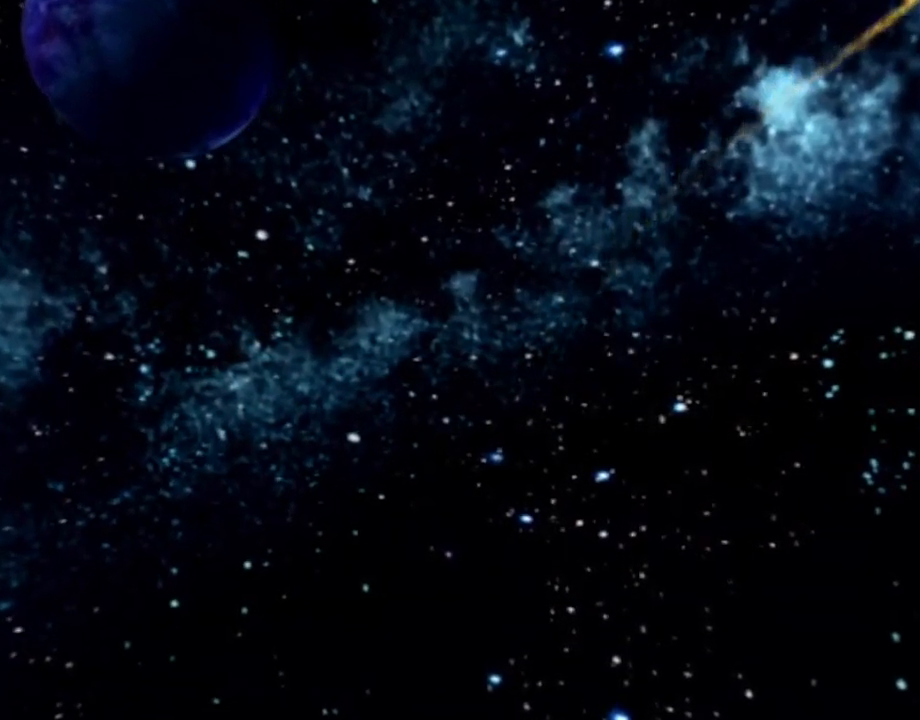
Gameplay with a controller (PlayStation layout); each line is a JSON object with the inputs held at the frame after it. "events" lists button and stick changes between this image and that frame as [ms after this image, input, new state], when the widget could be followed in between. Not read: L3 R3.
{"buttons": [], "left_stick": "right", "right_stick": "center", "events": [[333, "left_stick", "right"]]}
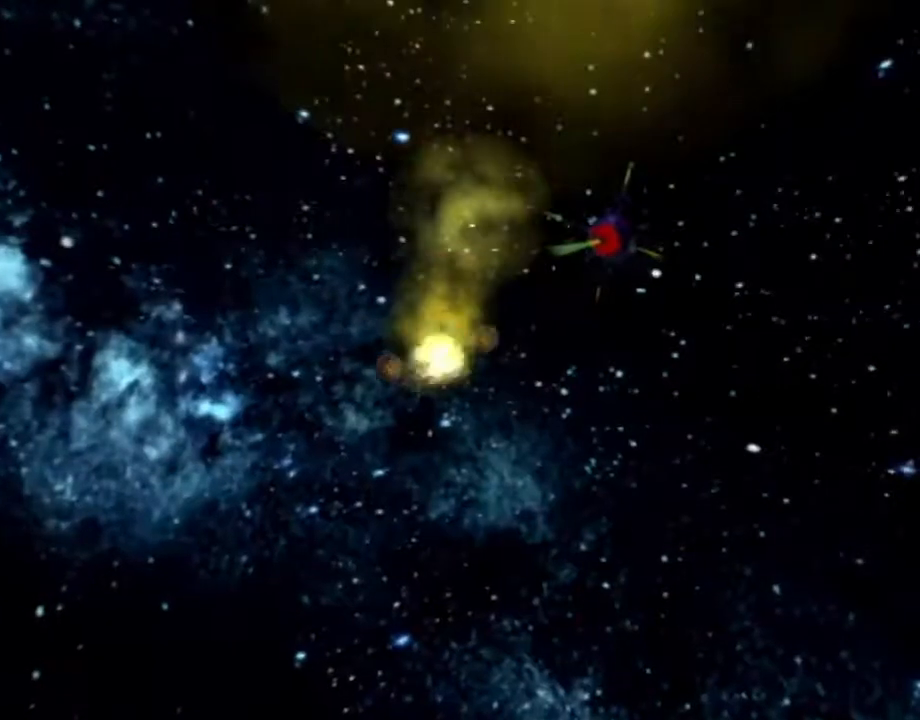
{"buttons": [], "left_stick": "right", "right_stick": "center", "events": []}
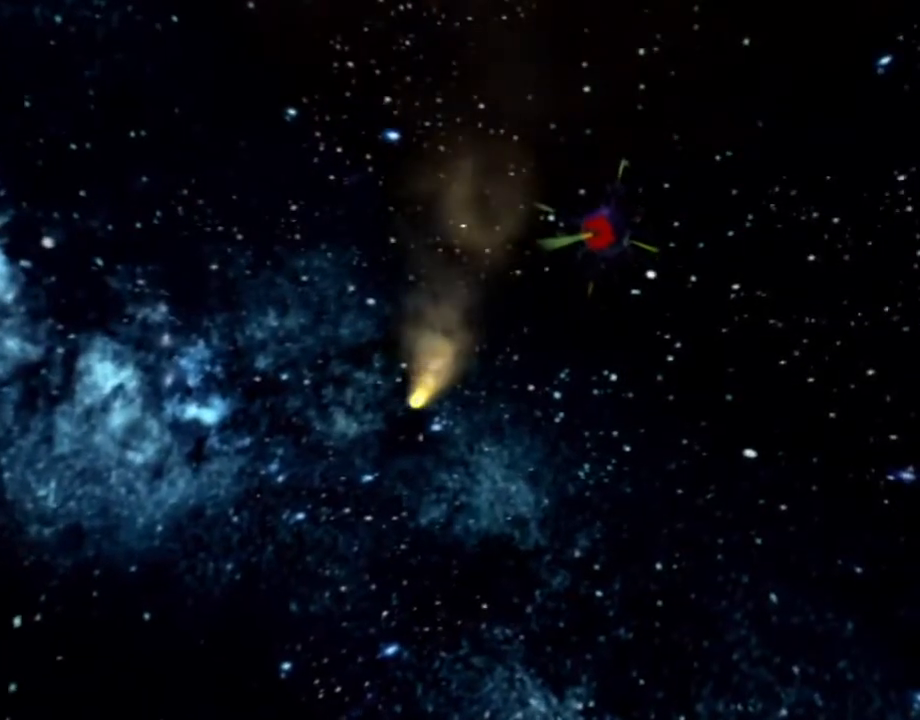
{"buttons": [], "left_stick": "right", "right_stick": "center", "events": []}
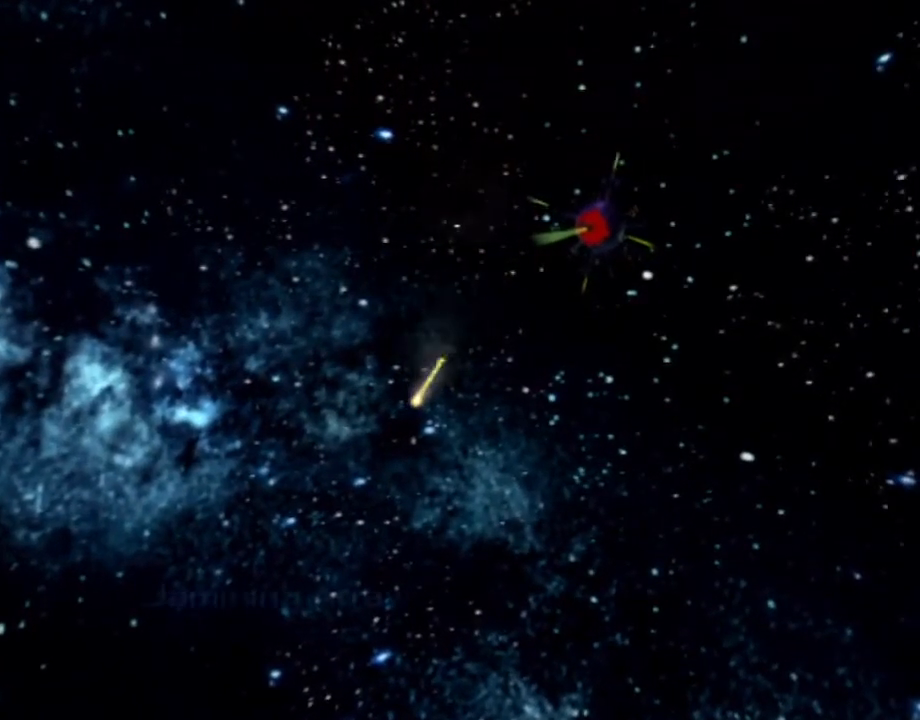
{"buttons": [], "left_stick": "right", "right_stick": "center", "events": []}
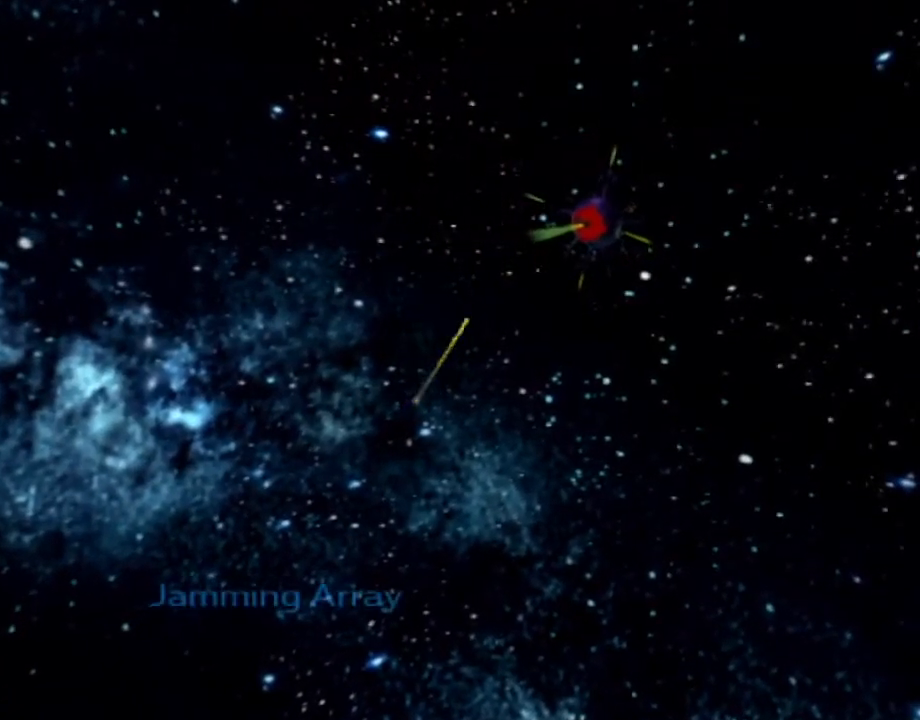
{"buttons": [], "left_stick": "right", "right_stick": "center", "events": []}
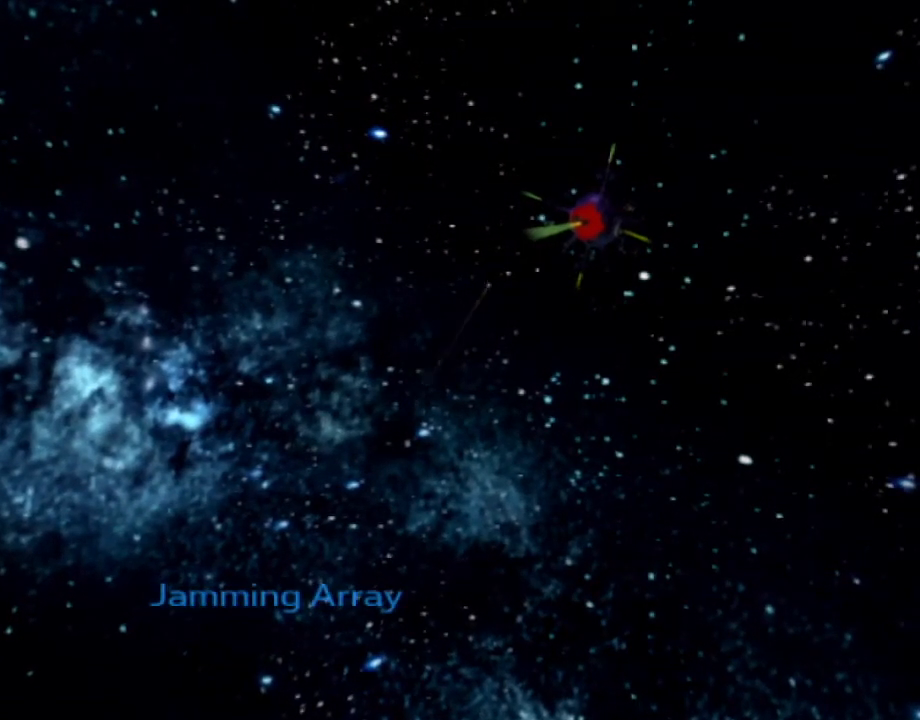
{"buttons": [], "left_stick": "right", "right_stick": "center", "events": []}
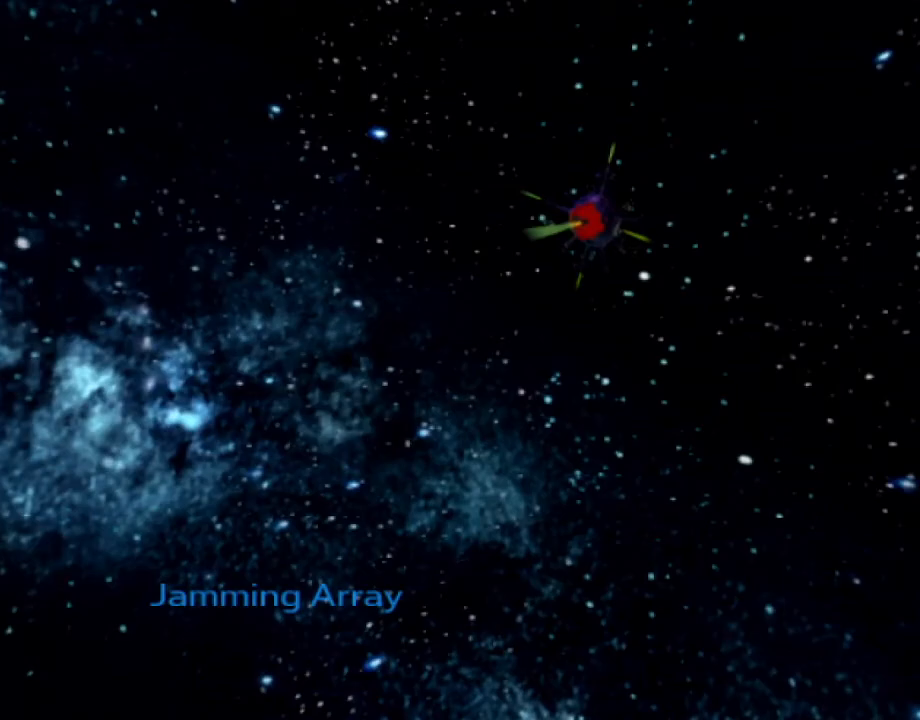
{"buttons": [], "left_stick": "right", "right_stick": "center", "events": []}
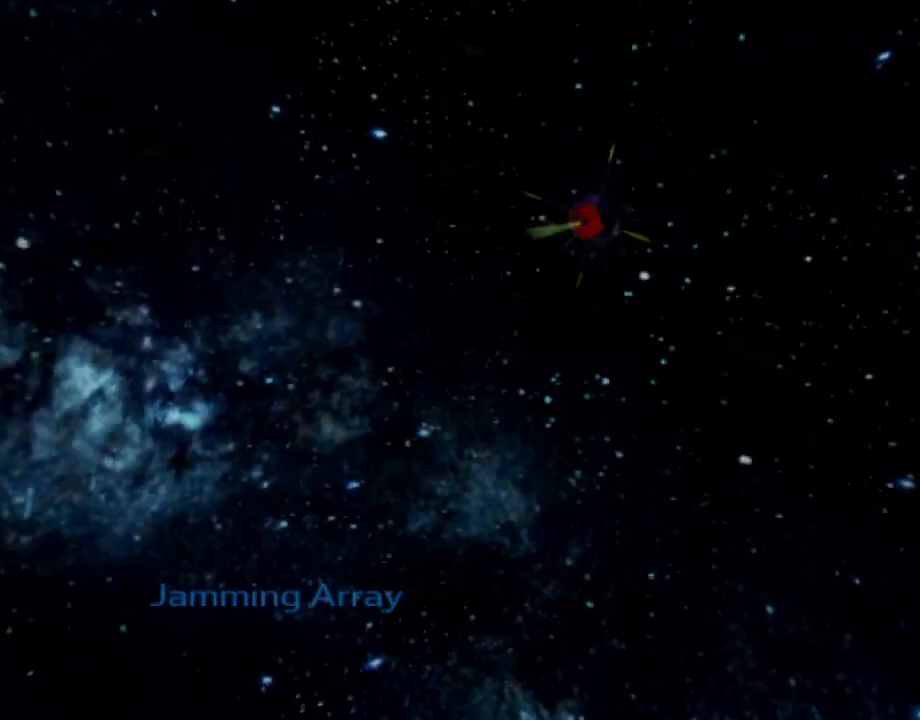
{"buttons": [], "left_stick": "right", "right_stick": "center", "events": []}
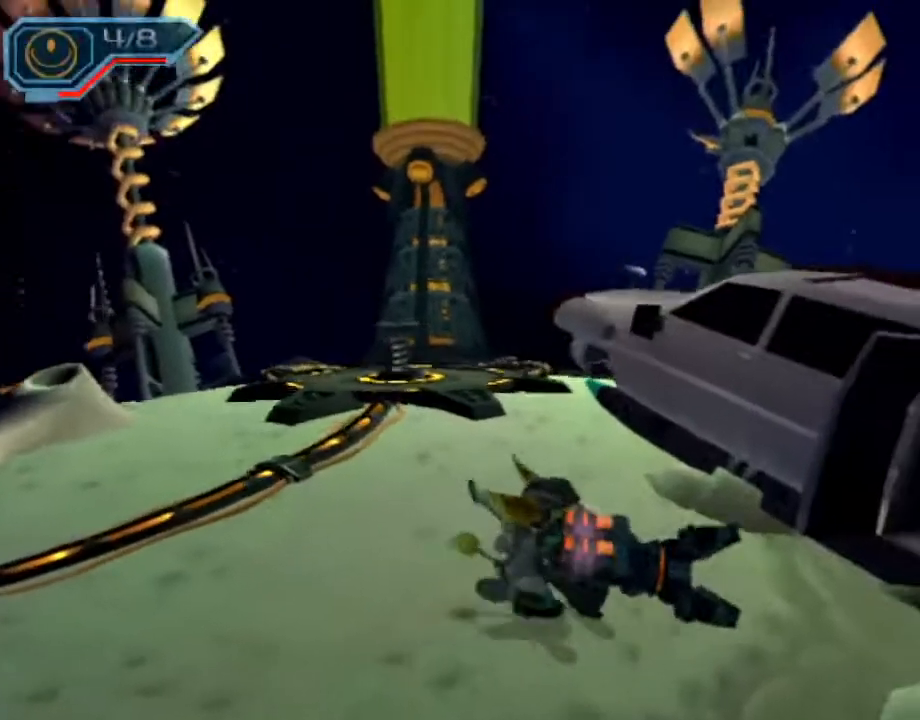
{"buttons": [], "left_stick": "right", "right_stick": "center", "events": [[83, "CROSS", "down"], [383, "CROSS", "up"]]}
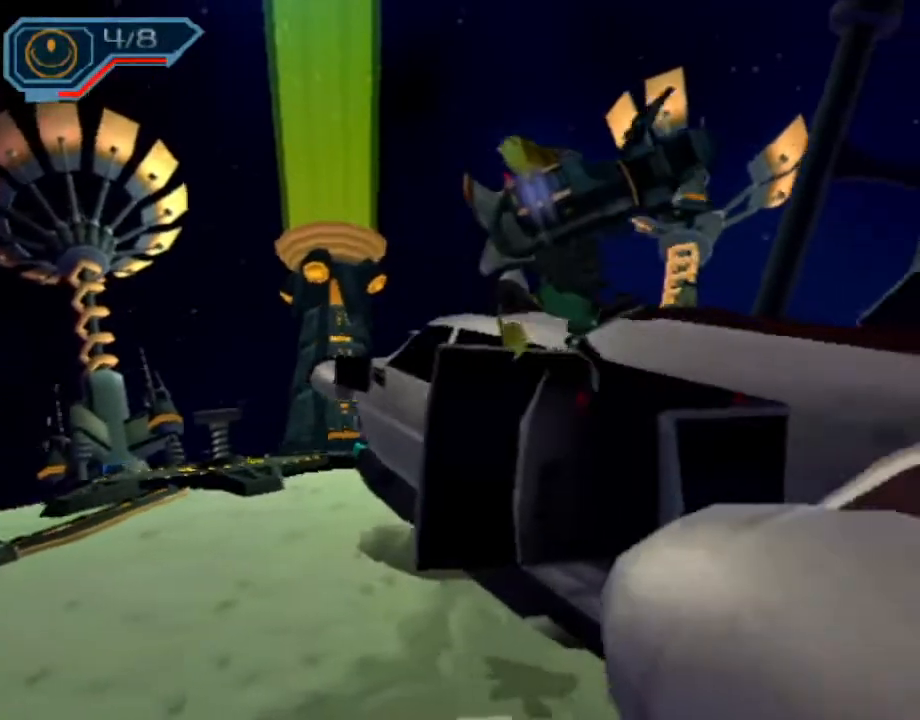
{"buttons": [], "left_stick": "down-left", "right_stick": "center", "events": [[83, "left_stick", "down"], [150, "left_stick", "down-left"], [200, "CROSS", "down"], [467, "CROSS", "up"]]}
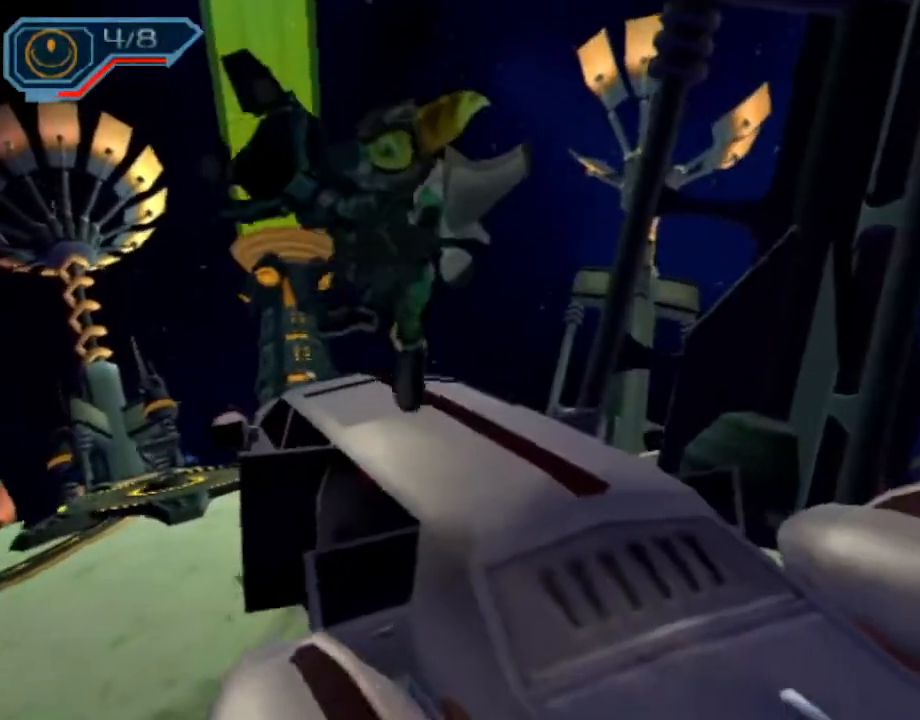
{"buttons": ["CROSS"], "left_stick": "down-left", "right_stick": "center", "events": [[333, "CROSS", "down"]]}